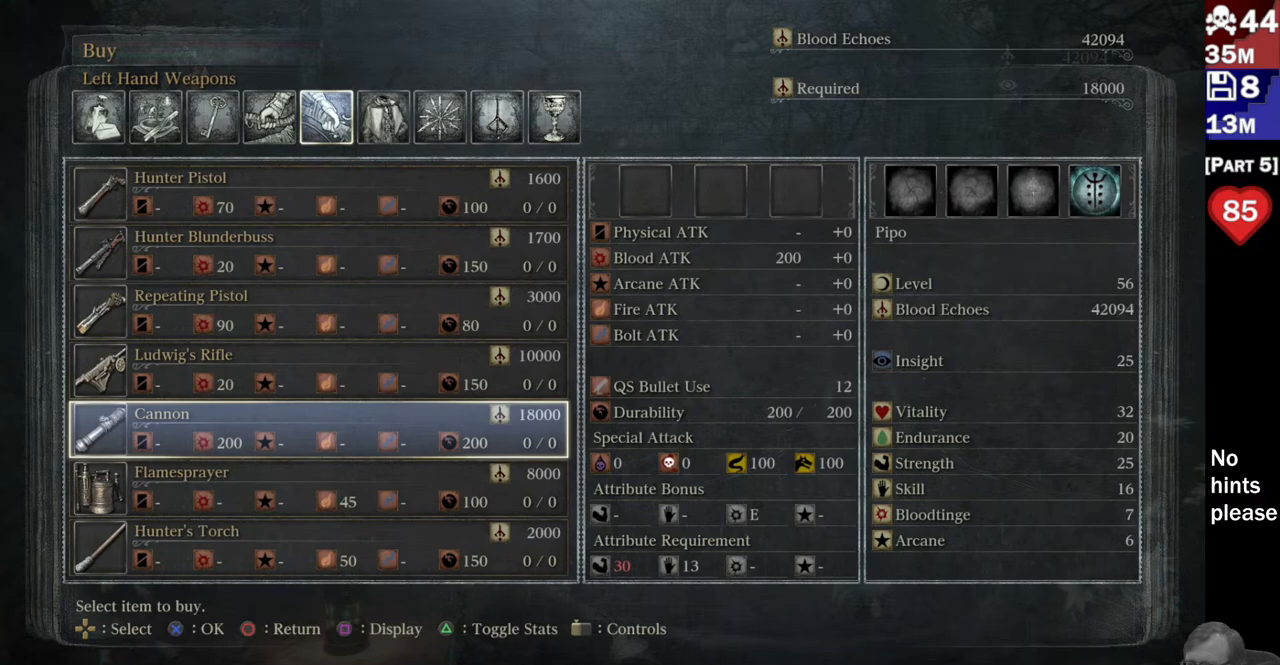
Gameplay with a controller (PlayStation layout); each line is a JSON object with the inputs held at the frame after it. "button_events" lists button changes between this image and that frame as [ms after this image, input, new state], when the widget could be followed in between (sticks are given only as held states). Not read: L3 SELECT START.
{"buttons": [], "left_stick": "center", "right_stick": "center", "button_events": [[200, "DPAD_DOWN", "up"]]}
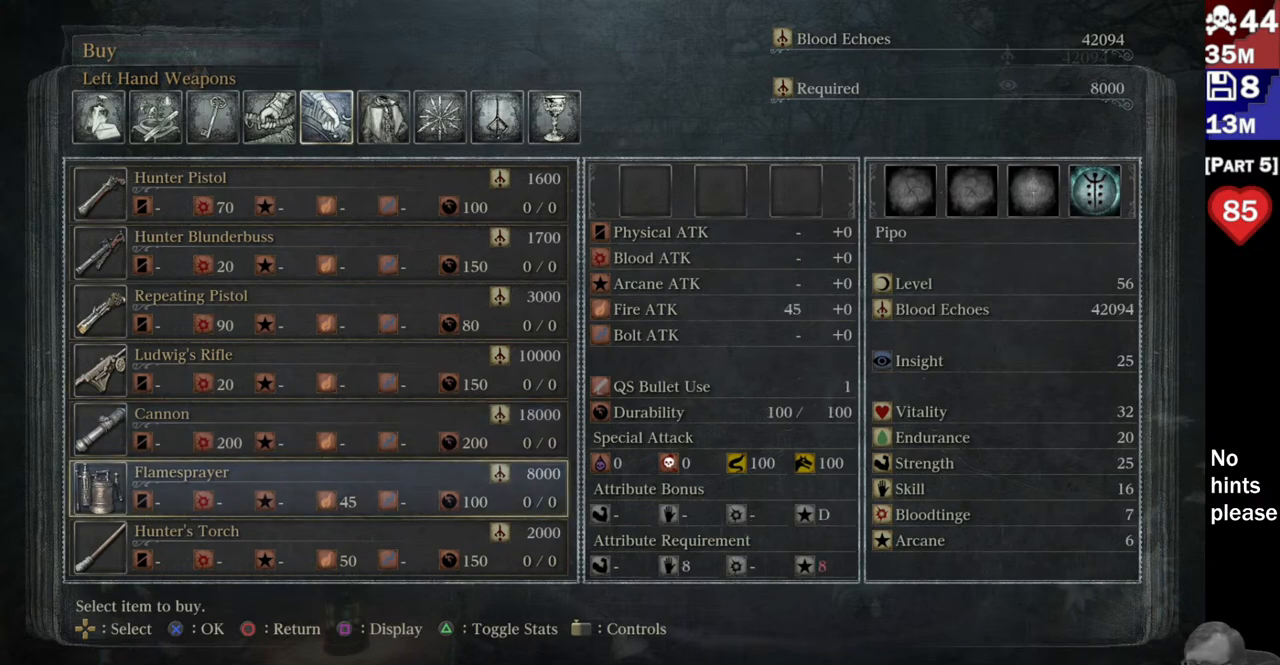
{"buttons": [], "left_stick": "center", "right_stick": "center", "button_events": [[183, "DPAD_DOWN", "down"], [317, "DPAD_DOWN", "up"]]}
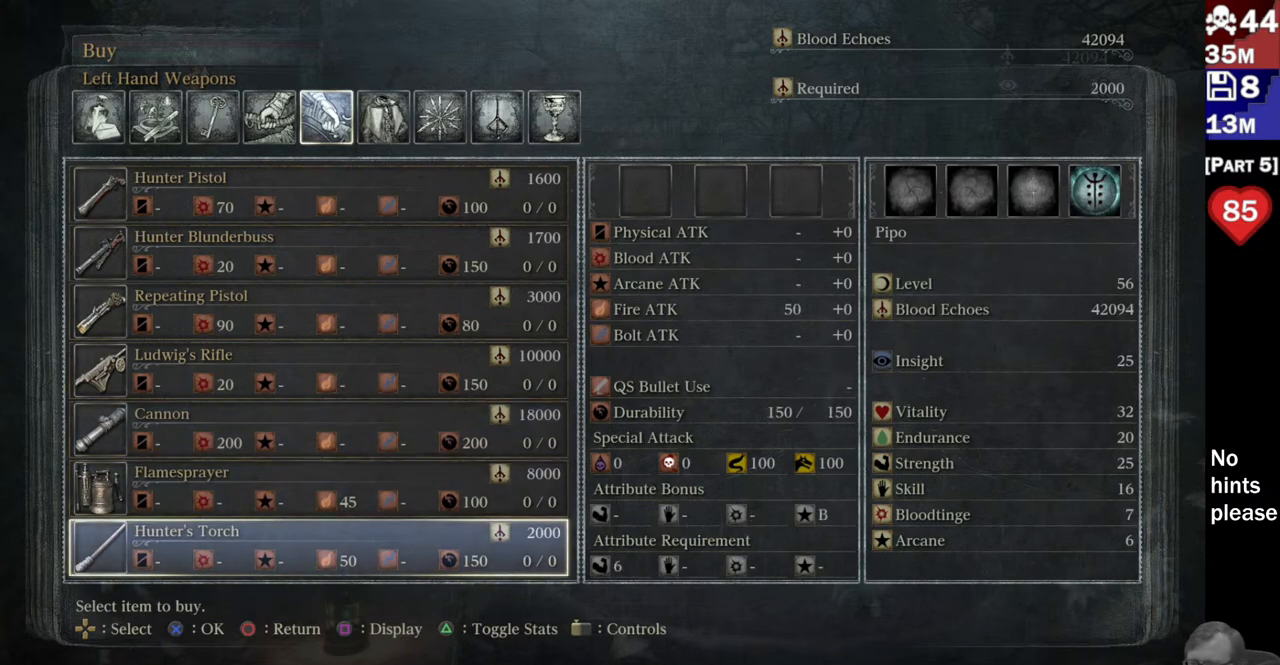
{"buttons": ["DPAD_UP"], "left_stick": "center", "right_stick": "center", "button_events": [[267, "DPAD_UP", "down"], [367, "DPAD_UP", "up"], [433, "DPAD_UP", "down"]]}
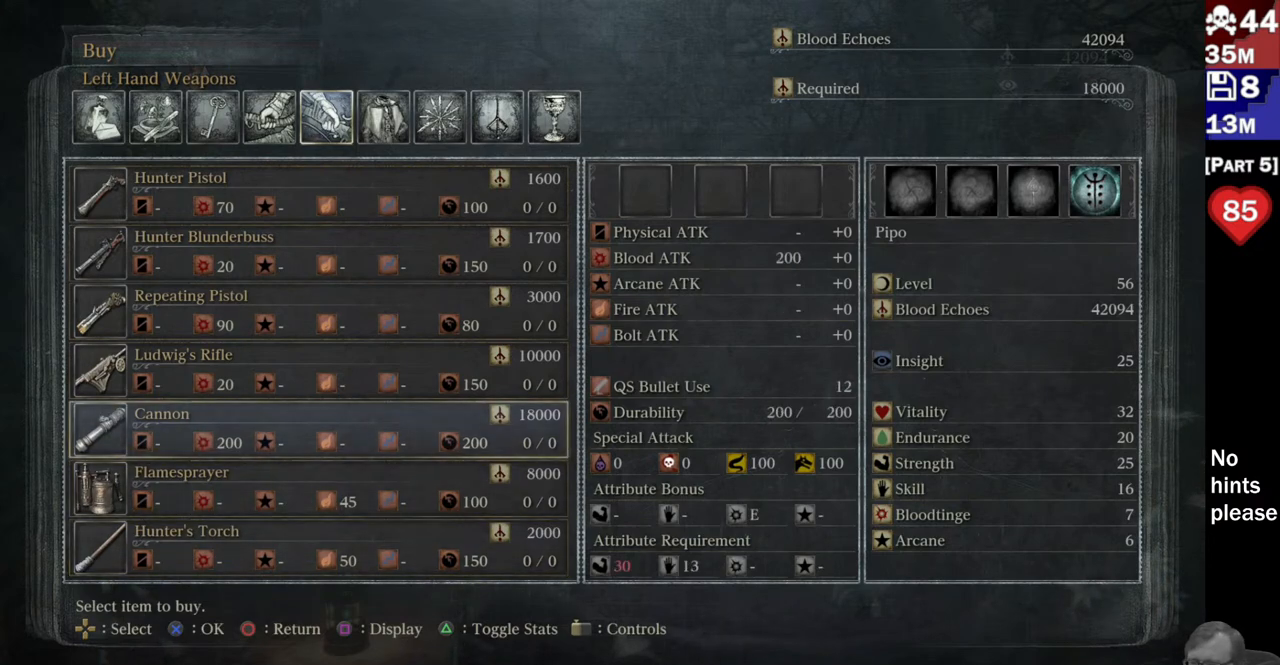
{"buttons": [], "left_stick": "center", "right_stick": "center", "button_events": [[50, "DPAD_UP", "up"]]}
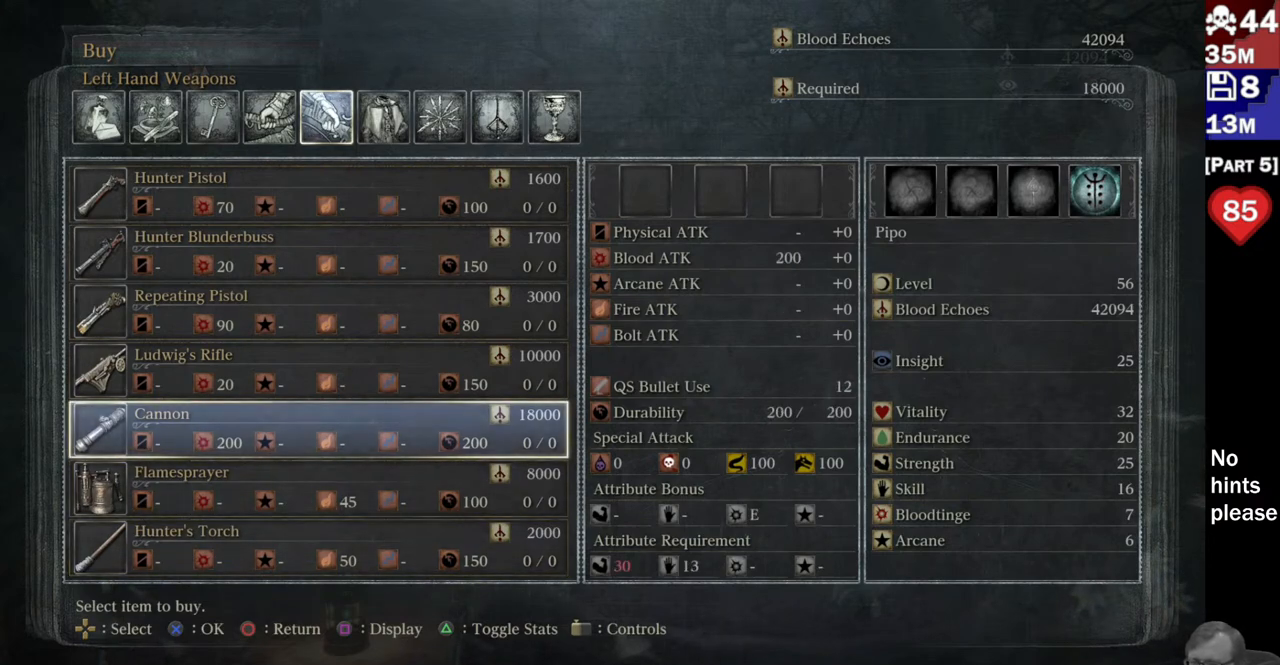
{"buttons": [], "left_stick": "center", "right_stick": "center", "button_events": []}
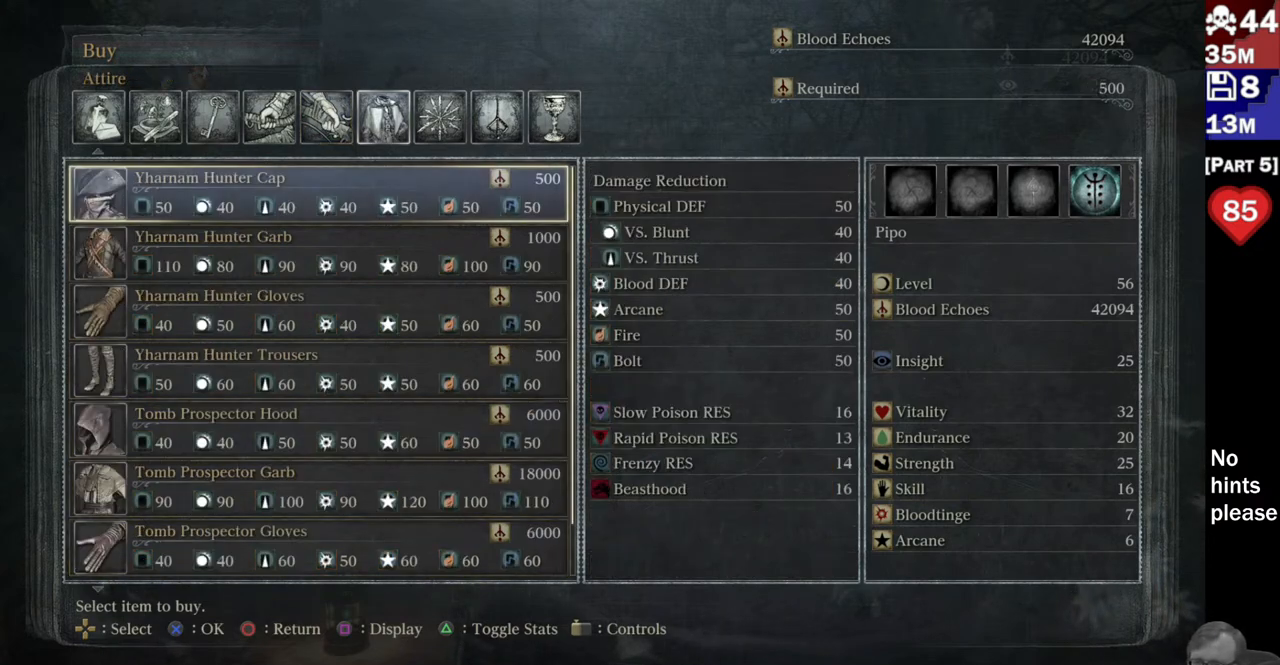
{"buttons": [], "left_stick": "center", "right_stick": "center", "button_events": [[33, "DPAD_RIGHT", "down"], [117, "DPAD_RIGHT", "up"]]}
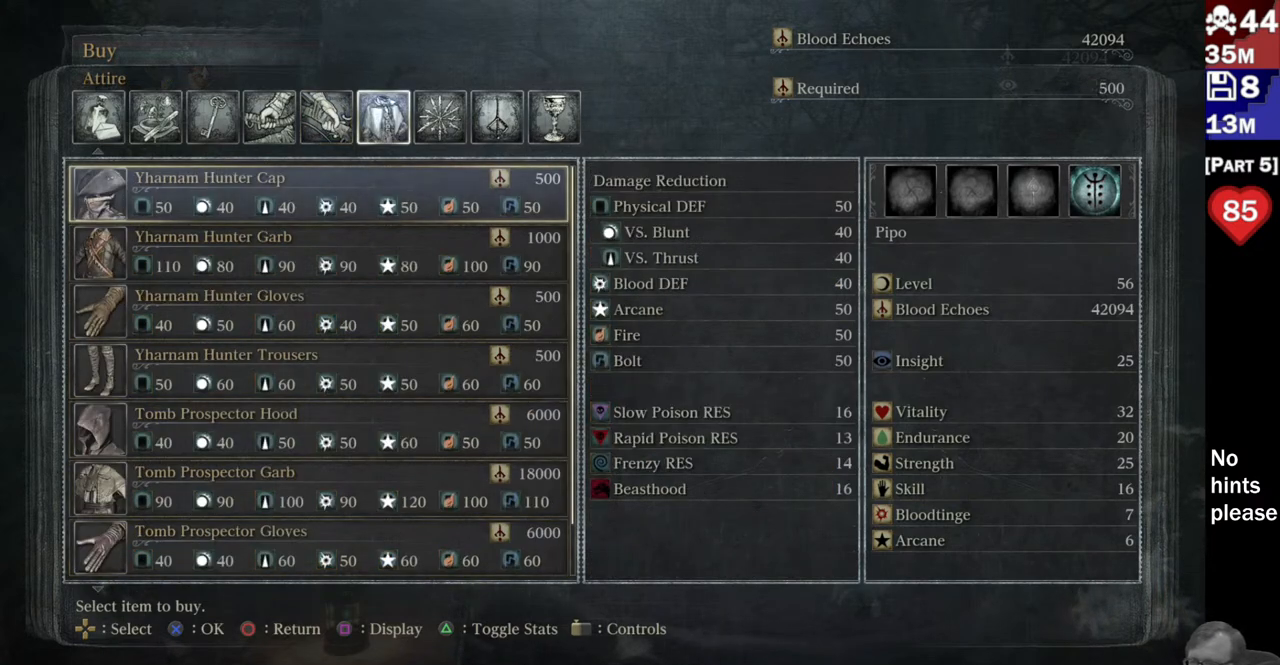
{"buttons": ["DPAD_DOWN"], "left_stick": "center", "right_stick": "center", "button_events": [[417, "DPAD_DOWN", "down"]]}
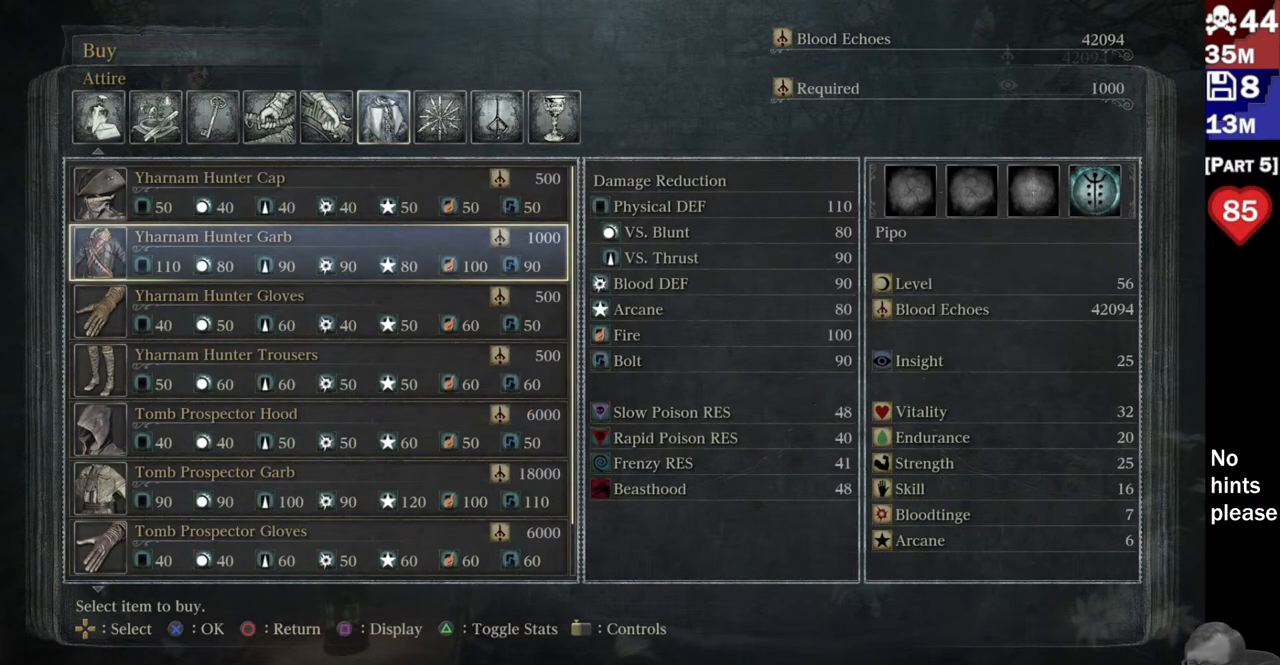
{"buttons": ["DPAD_DOWN"], "left_stick": "center", "right_stick": "center", "button_events": []}
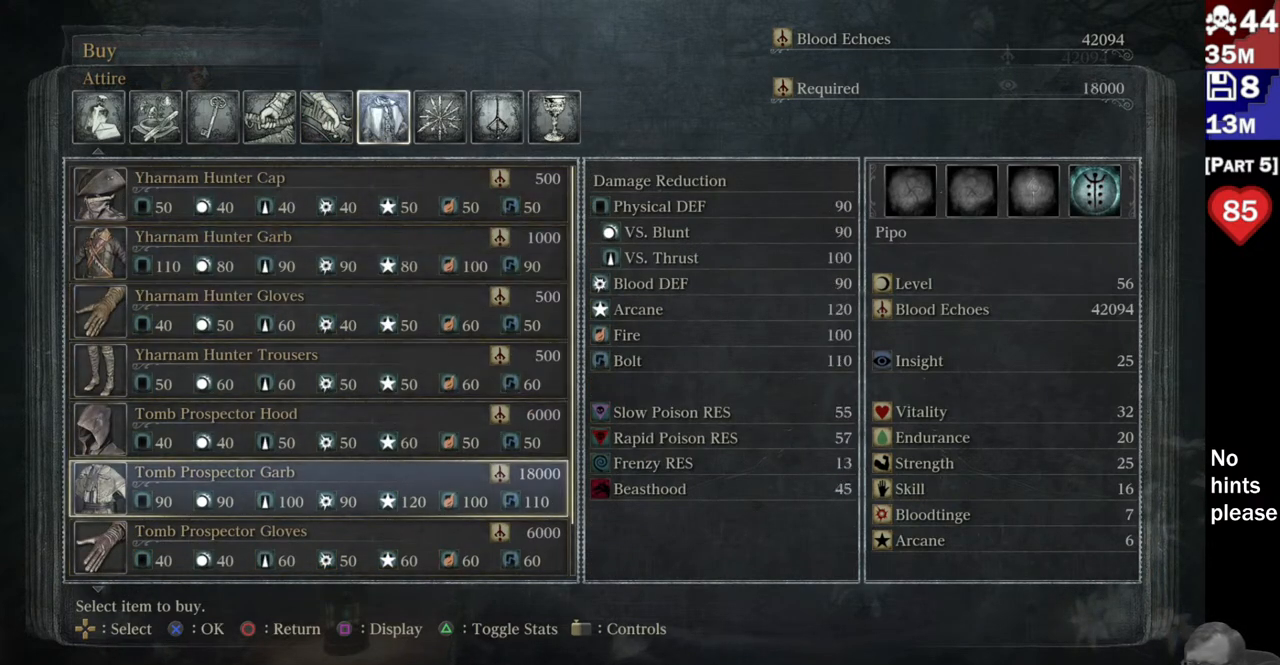
{"buttons": [], "left_stick": "center", "right_stick": "center", "button_events": [[500, "DPAD_DOWN", "up"]]}
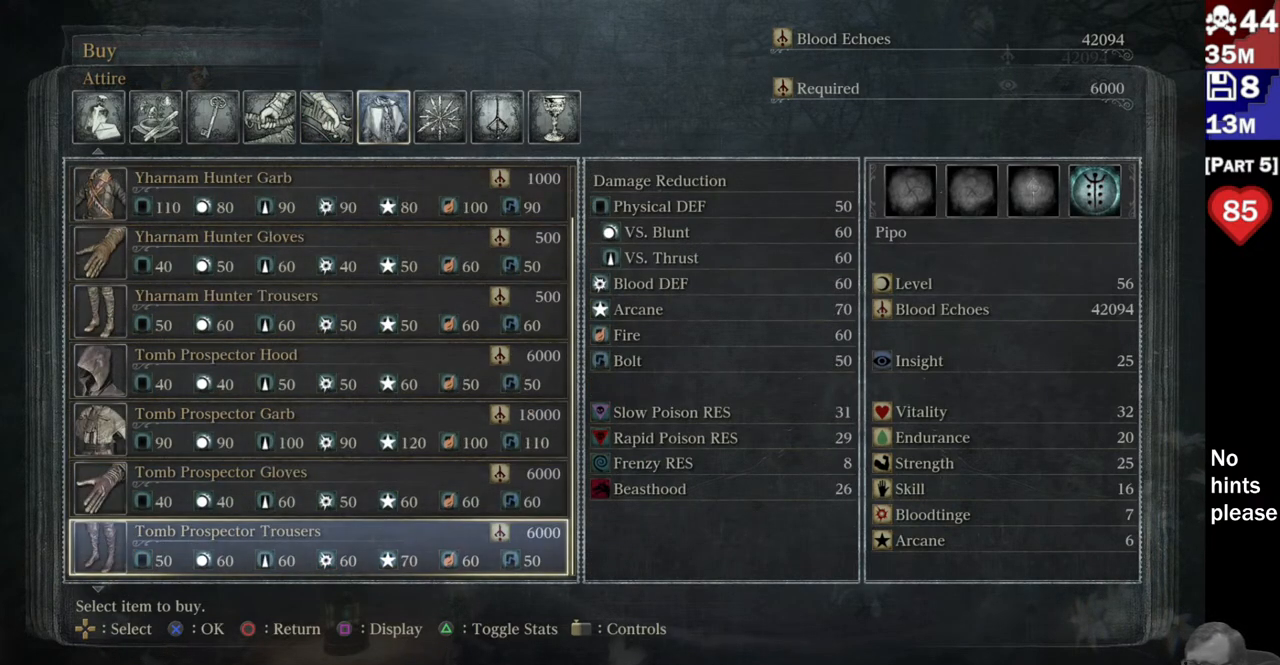
{"buttons": [], "left_stick": "center", "right_stick": "center", "button_events": []}
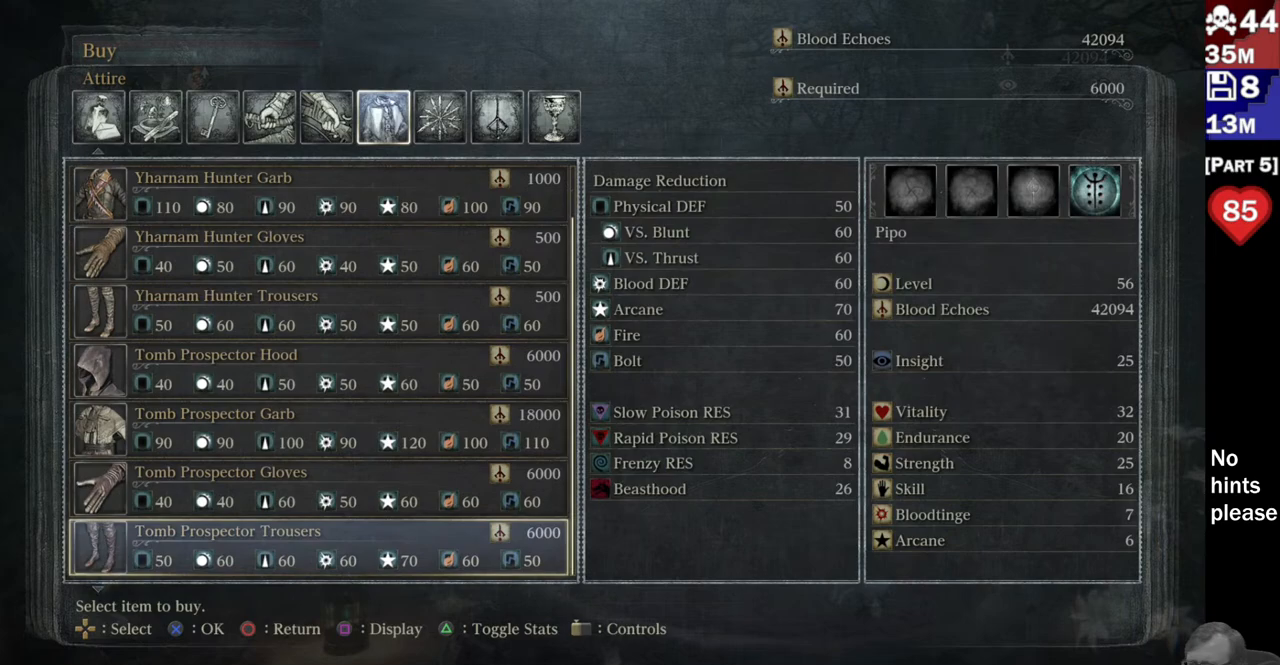
{"buttons": ["DPAD_DOWN"], "left_stick": "center", "right_stick": "center", "button_events": [[433, "DPAD_DOWN", "down"]]}
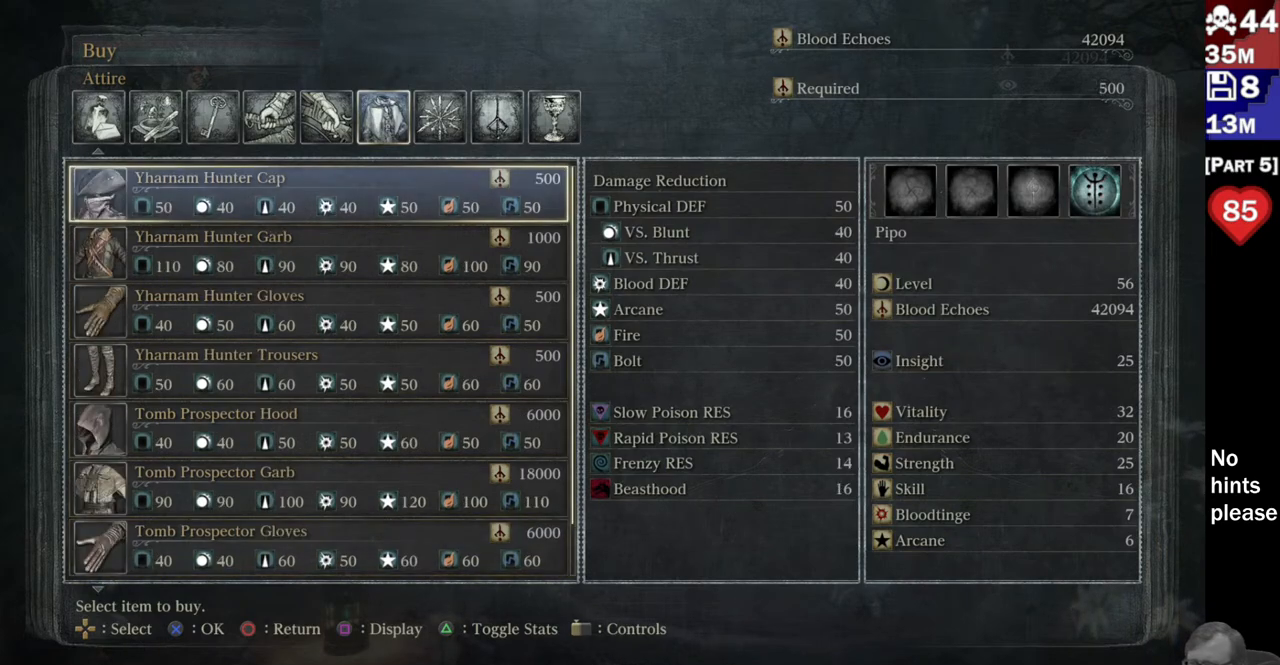
{"buttons": [], "left_stick": "center", "right_stick": "center", "button_events": [[17, "DPAD_DOWN", "up"], [317, "DPAD_RIGHT", "down"], [433, "DPAD_RIGHT", "up"]]}
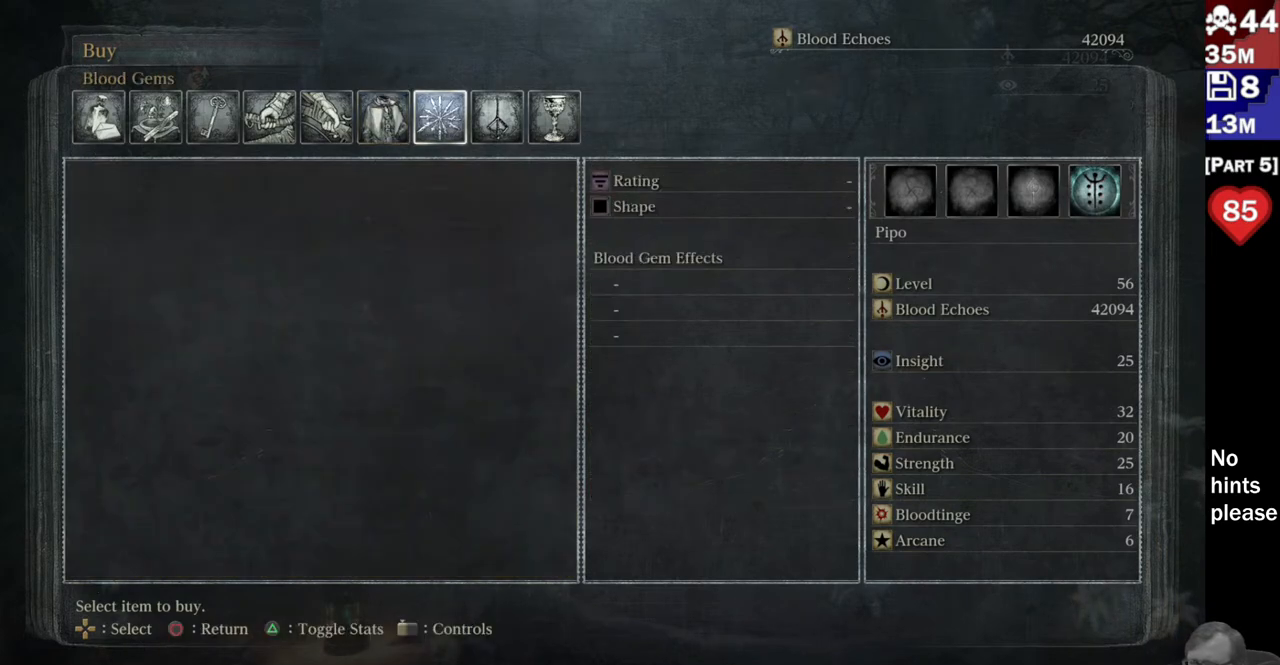
{"buttons": [], "left_stick": "center", "right_stick": "center", "button_events": [[350, "DPAD_RIGHT", "down"], [500, "DPAD_RIGHT", "up"]]}
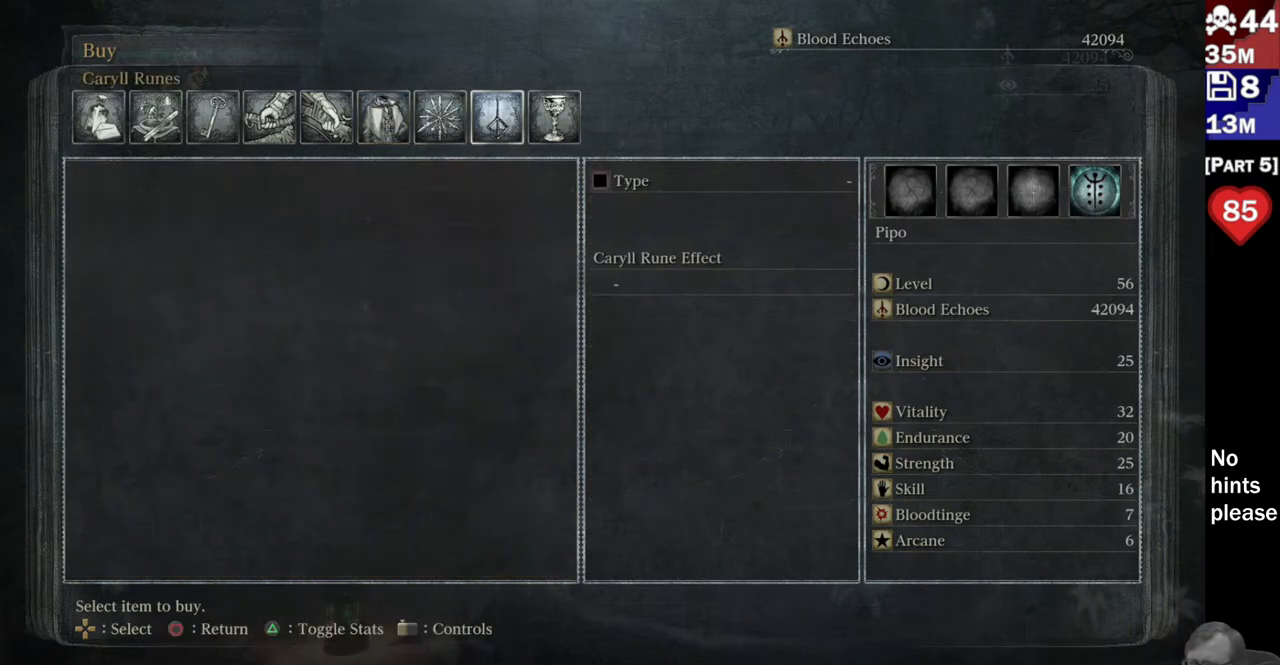
{"buttons": [], "left_stick": "center", "right_stick": "center", "button_events": [[200, "DPAD_RIGHT", "down"], [317, "DPAD_RIGHT", "up"]]}
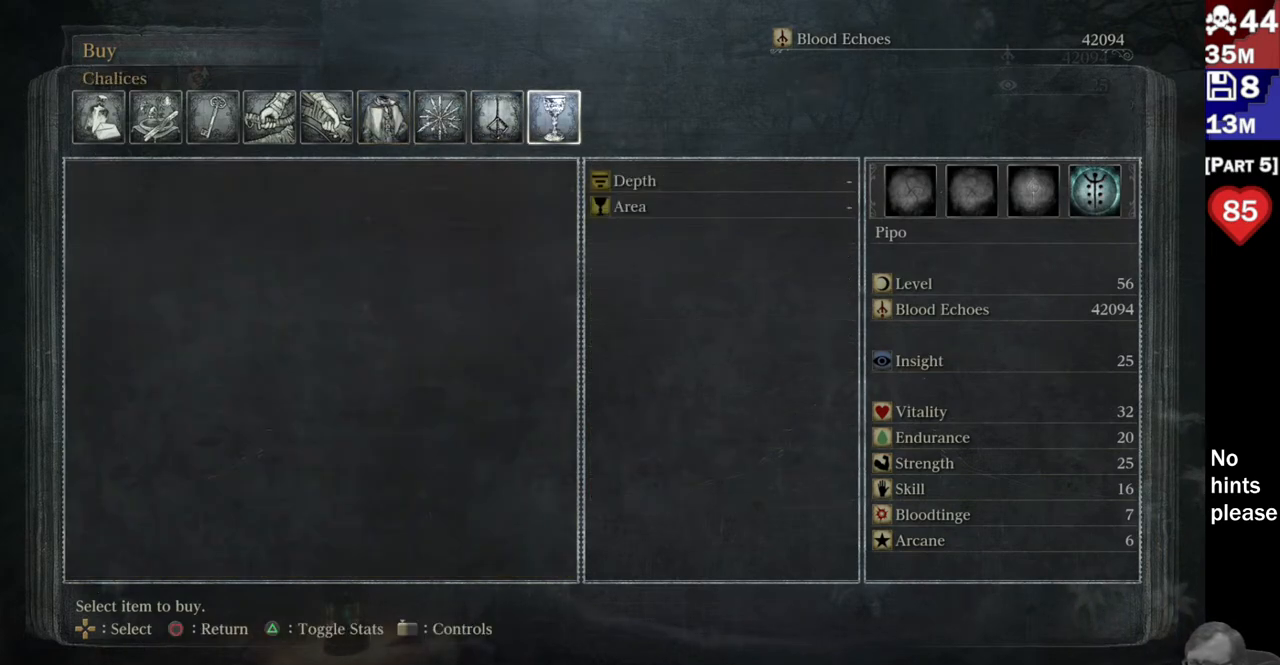
{"buttons": [], "left_stick": "center", "right_stick": "center", "button_events": []}
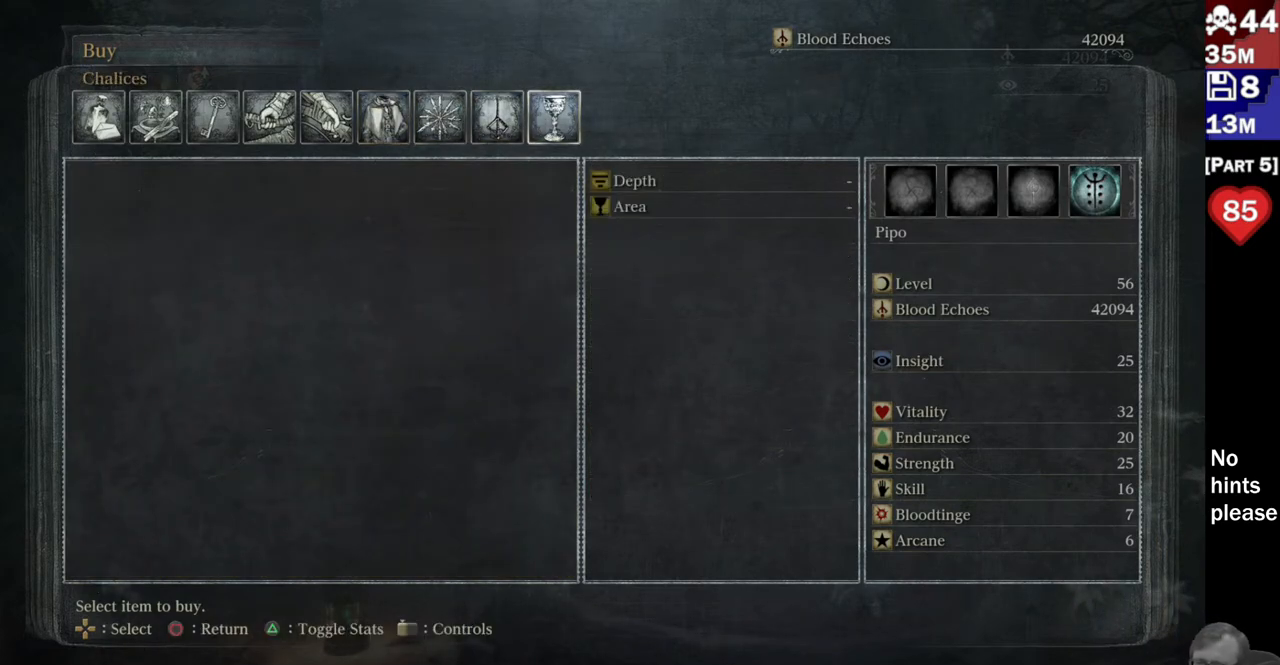
{"buttons": [], "left_stick": "center", "right_stick": "center", "button_events": []}
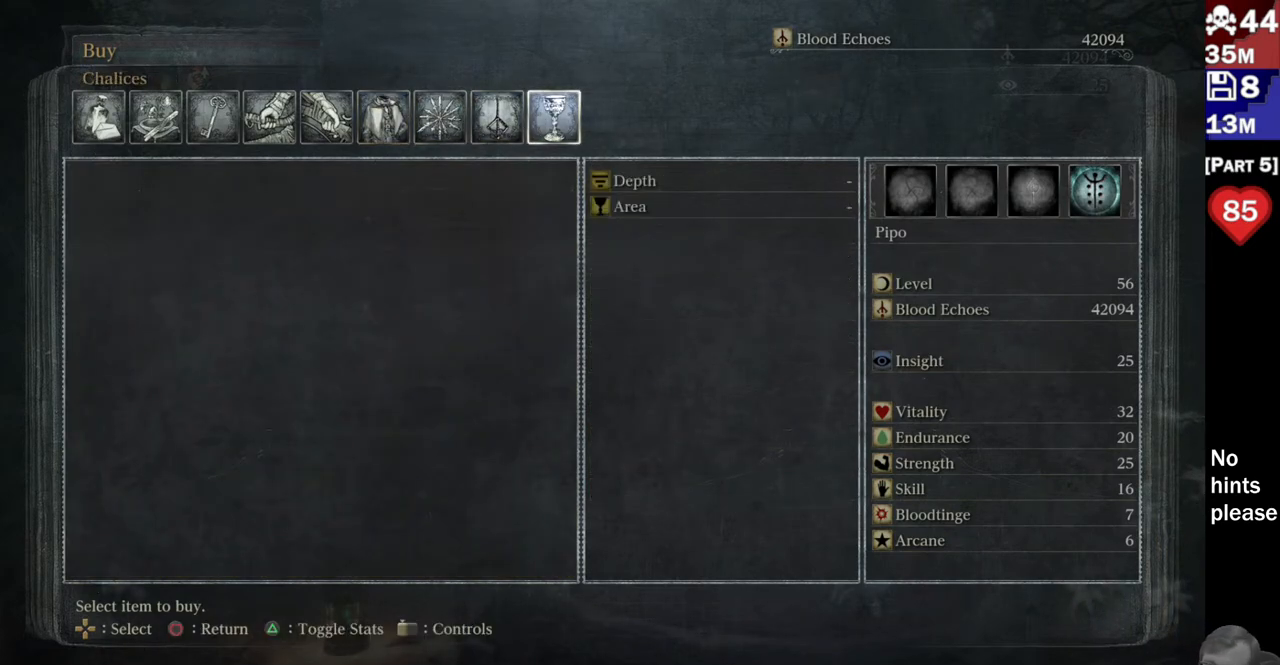
{"buttons": [], "left_stick": "center", "right_stick": "center", "button_events": [[67, "CIRCLE", "down"], [233, "CIRCLE", "up"]]}
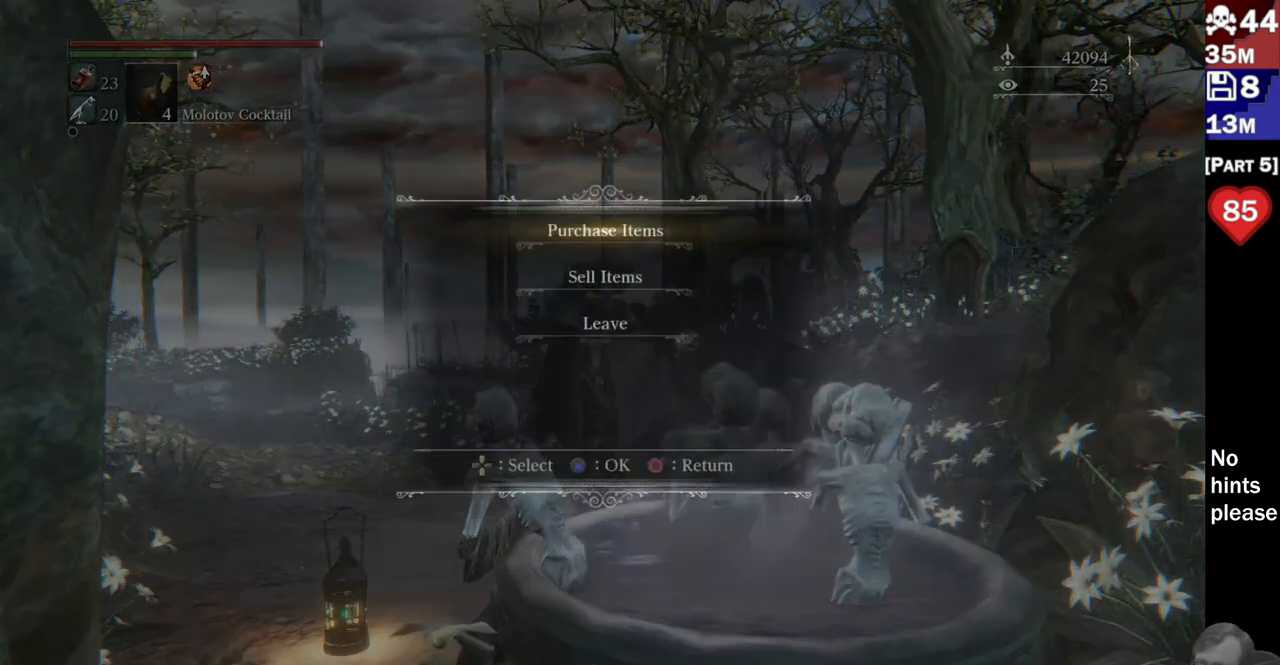
{"buttons": [], "left_stick": "center", "right_stick": "center", "button_events": []}
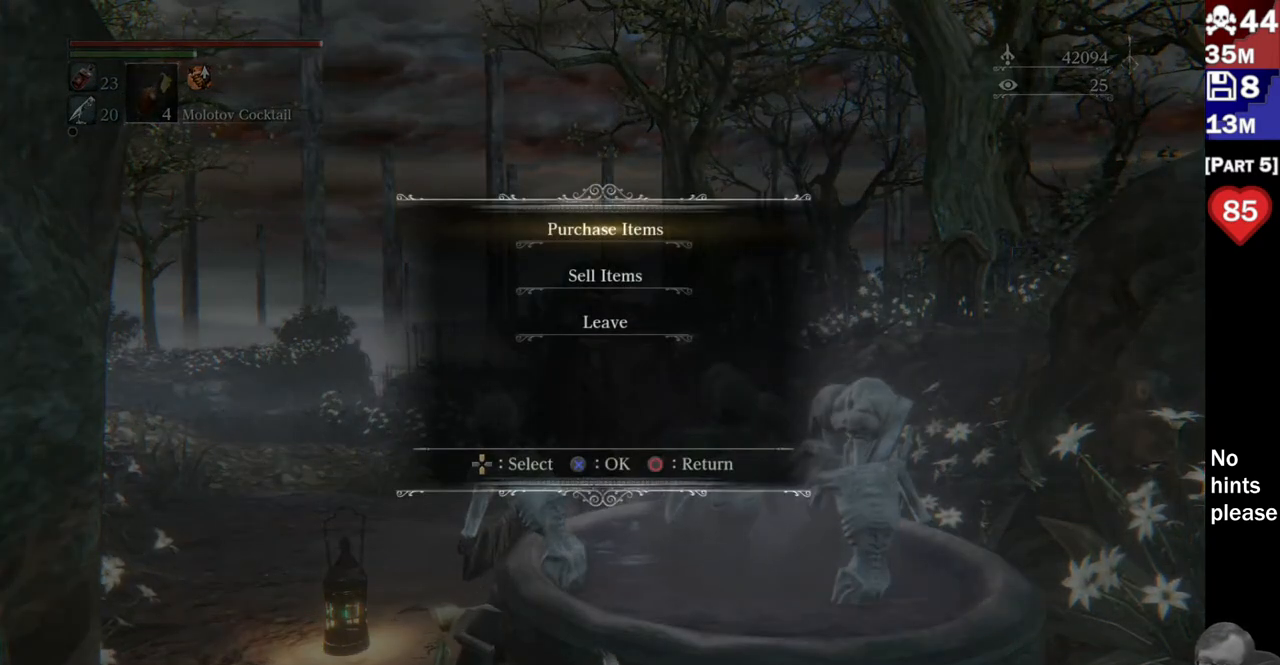
{"buttons": [], "left_stick": "up", "right_stick": "center", "button_events": [[333, "CIRCLE", "down"], [433, "CIRCLE", "up"]]}